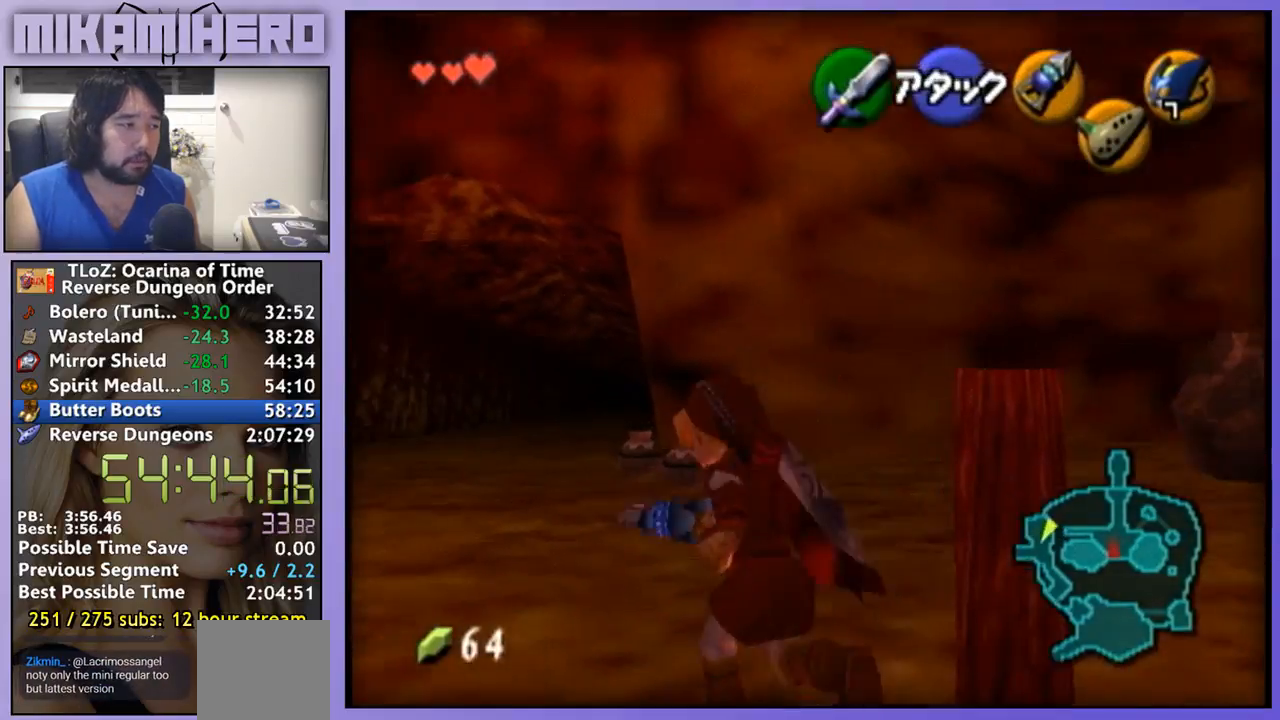
Gameplay with a controller (Nintendo layout); each line is a JSON object with the inputs held at the frame after it. "events" lists button and stick changes between this image and that frame as [ms after this image, input, new state], when the widget could be followed in between. Not read: L1 L3 R1 R3.
{"buttons": [], "left_stick": "up", "right_stick": "center", "events": [[233, "left_stick", "up"], [500, "A", "up"]]}
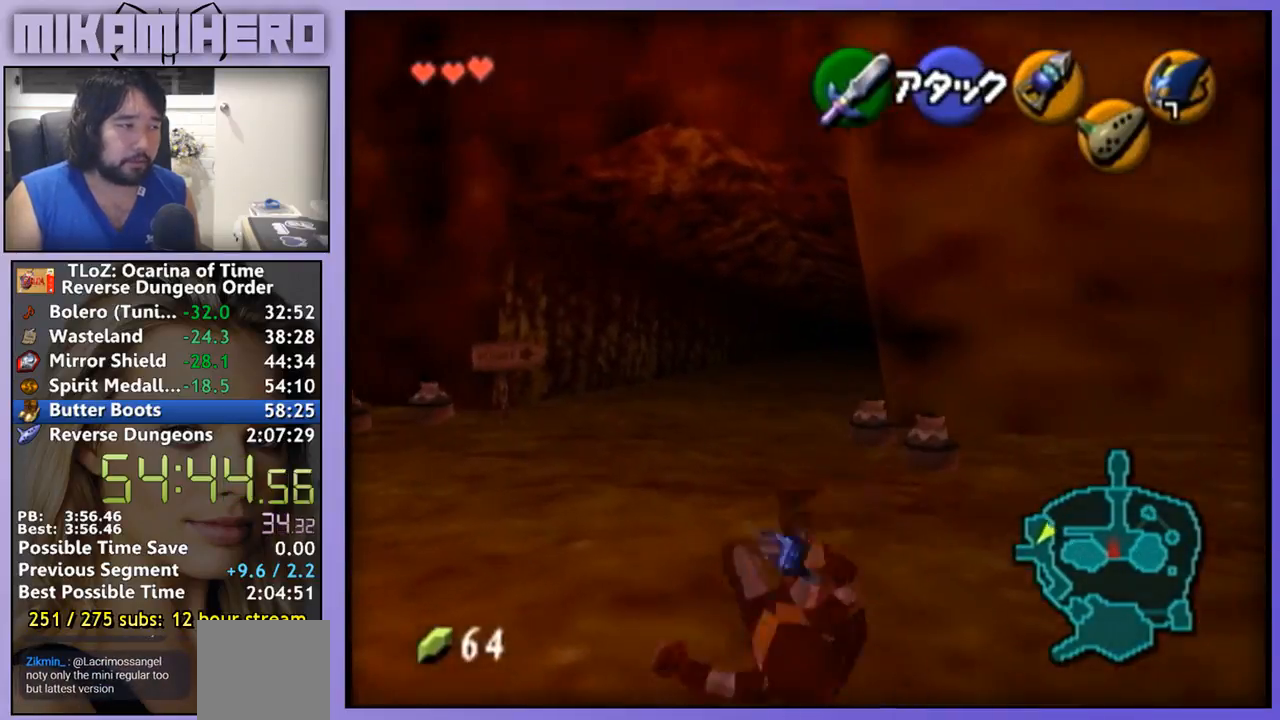
{"buttons": ["A"], "left_stick": "up", "right_stick": "center", "events": [[300, "A", "down"]]}
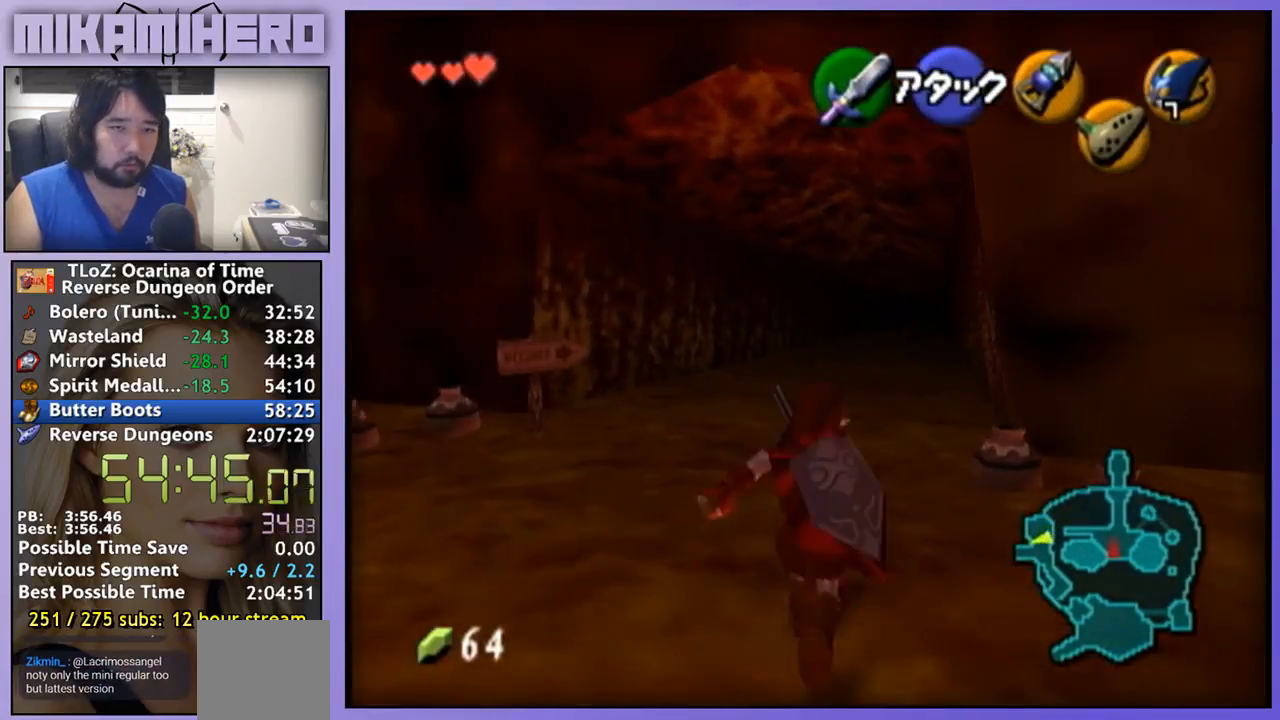
{"buttons": [], "left_stick": "up", "right_stick": "center", "events": [[333, "A", "up"]]}
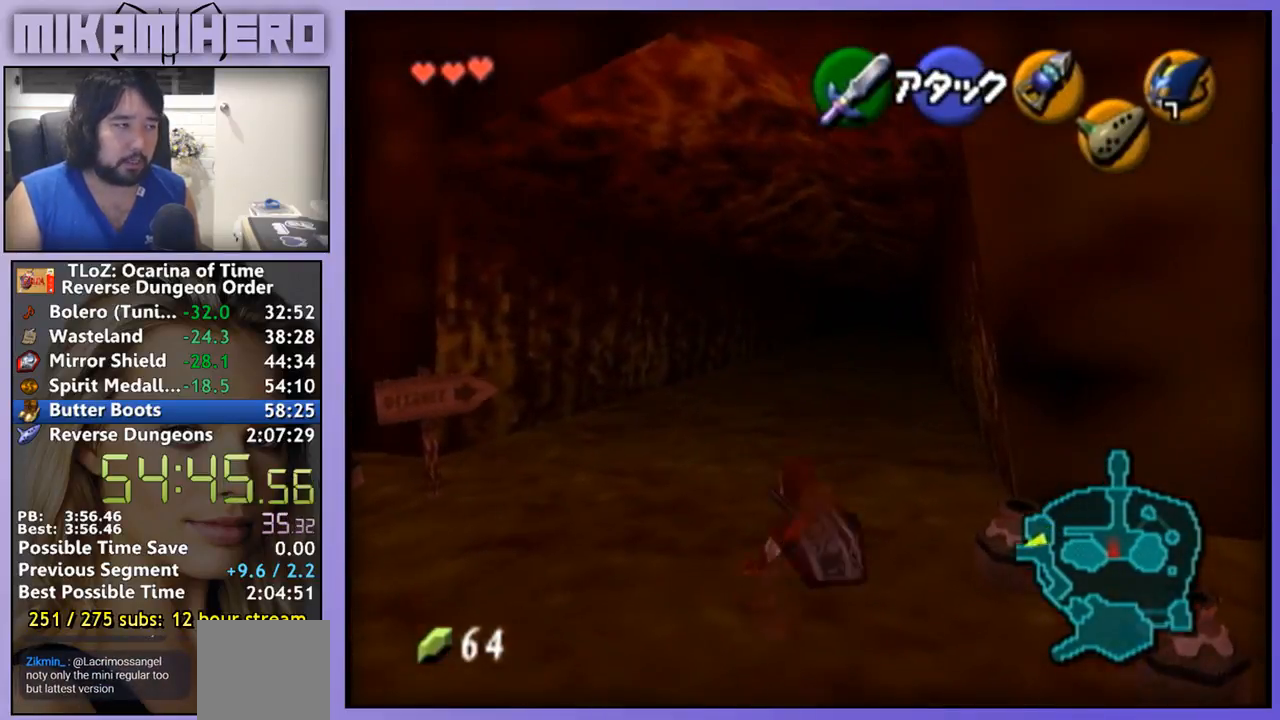
{"buttons": [], "left_stick": "up", "right_stick": "center", "events": [[100, "A", "down"], [200, "A", "up"]]}
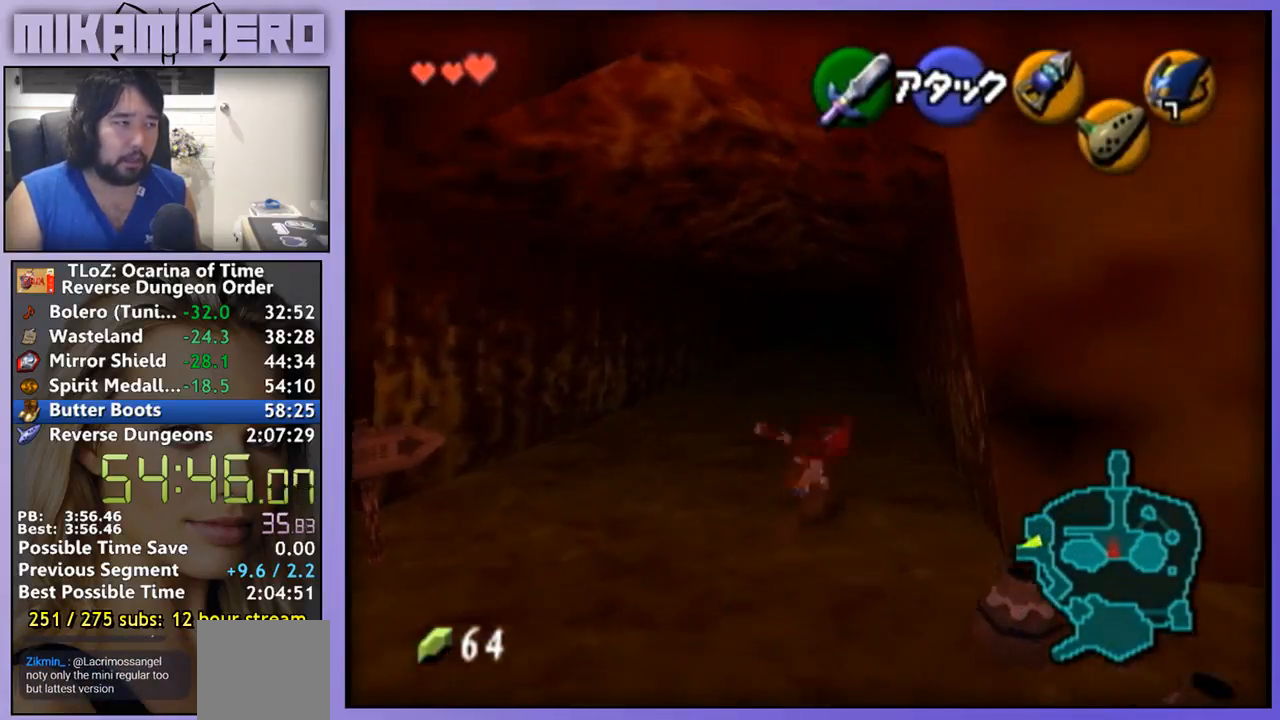
{"buttons": ["A"], "left_stick": "up", "right_stick": "center", "events": [[367, "A", "down"]]}
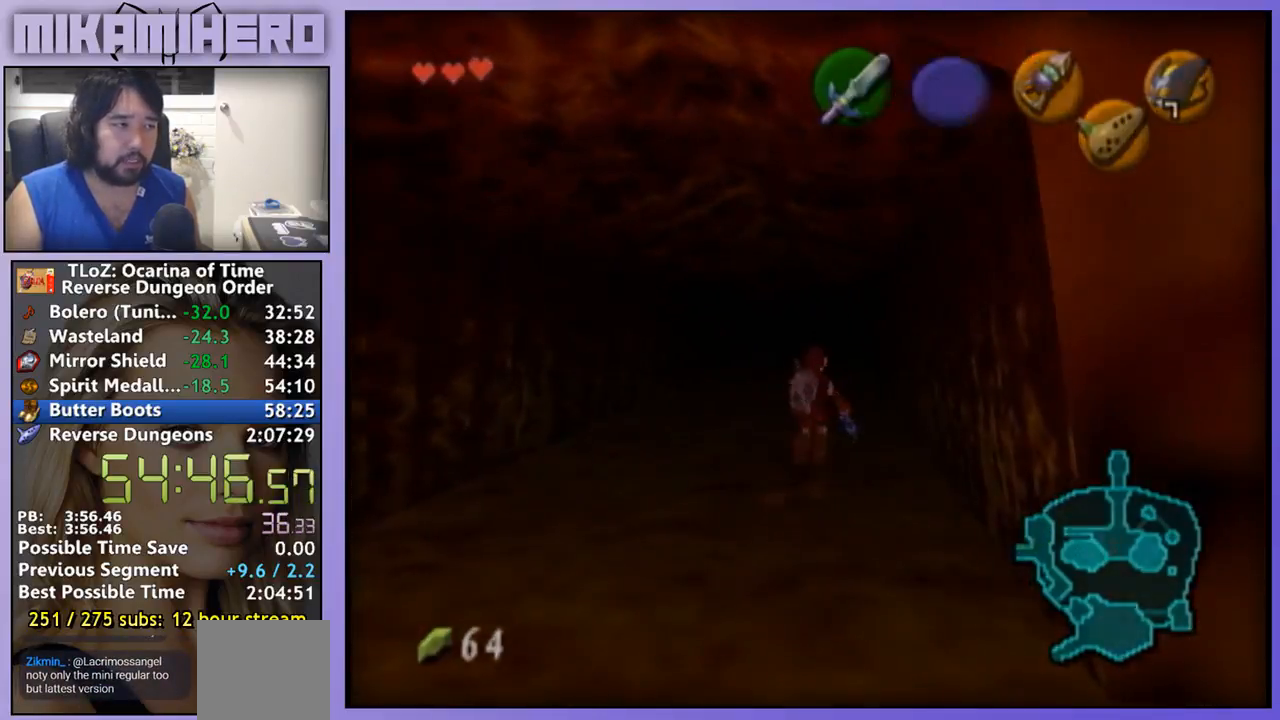
{"buttons": [], "left_stick": "center", "right_stick": "center", "events": [[300, "left_stick", "center"], [500, "A", "up"]]}
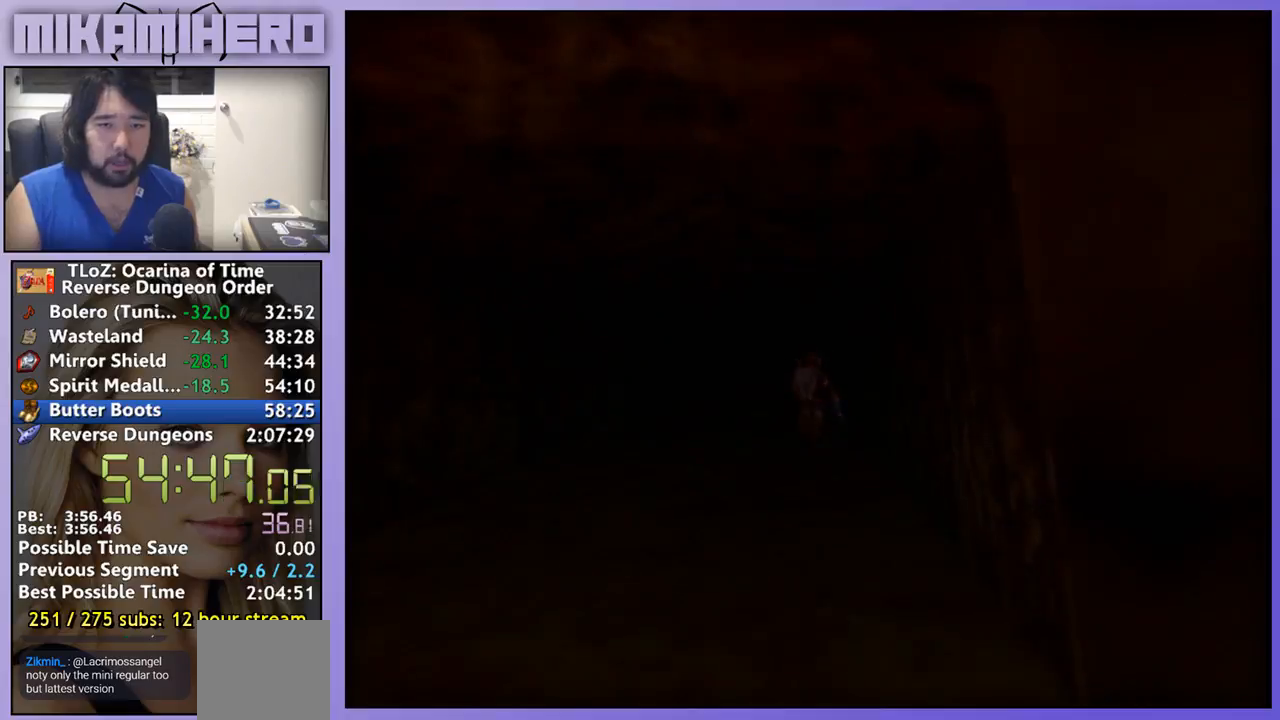
{"buttons": [], "left_stick": "center", "right_stick": "center", "events": [[300, "A", "down"], [433, "A", "up"]]}
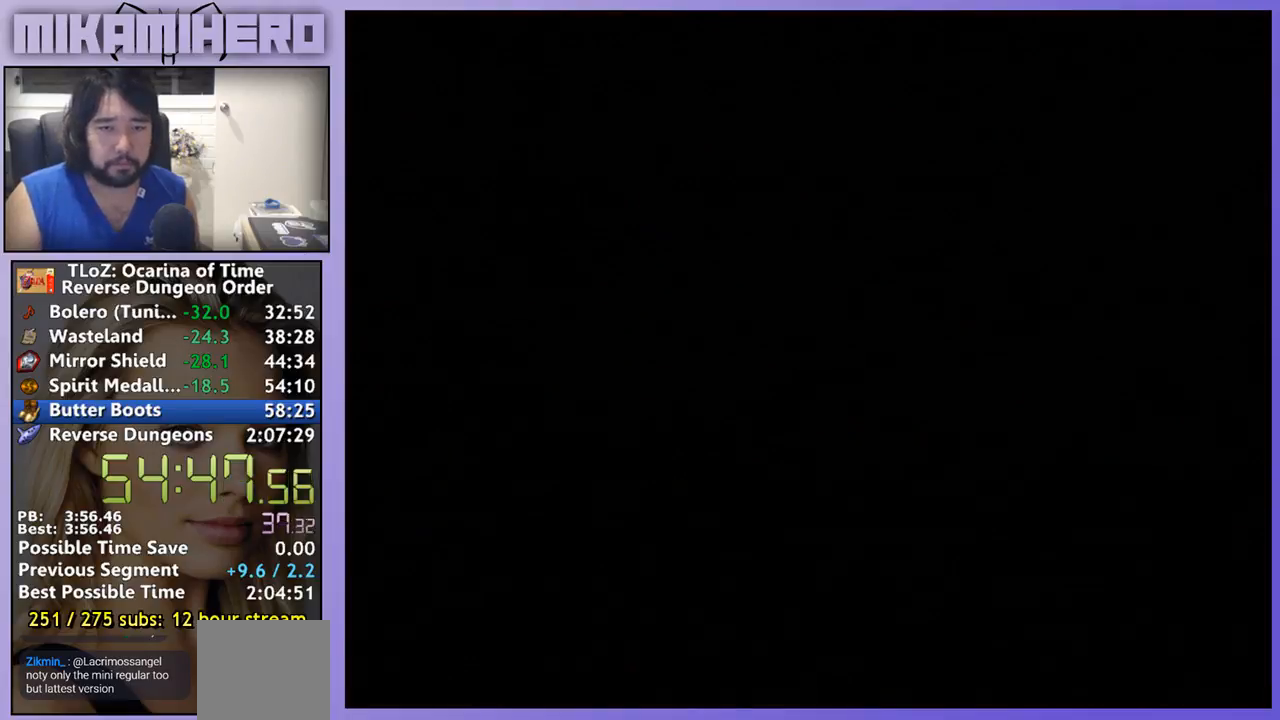
{"buttons": [], "left_stick": "down", "right_stick": "center", "events": [[233, "A", "down"], [300, "A", "up"], [367, "A", "down"], [433, "A", "up"], [433, "left_stick", "down"]]}
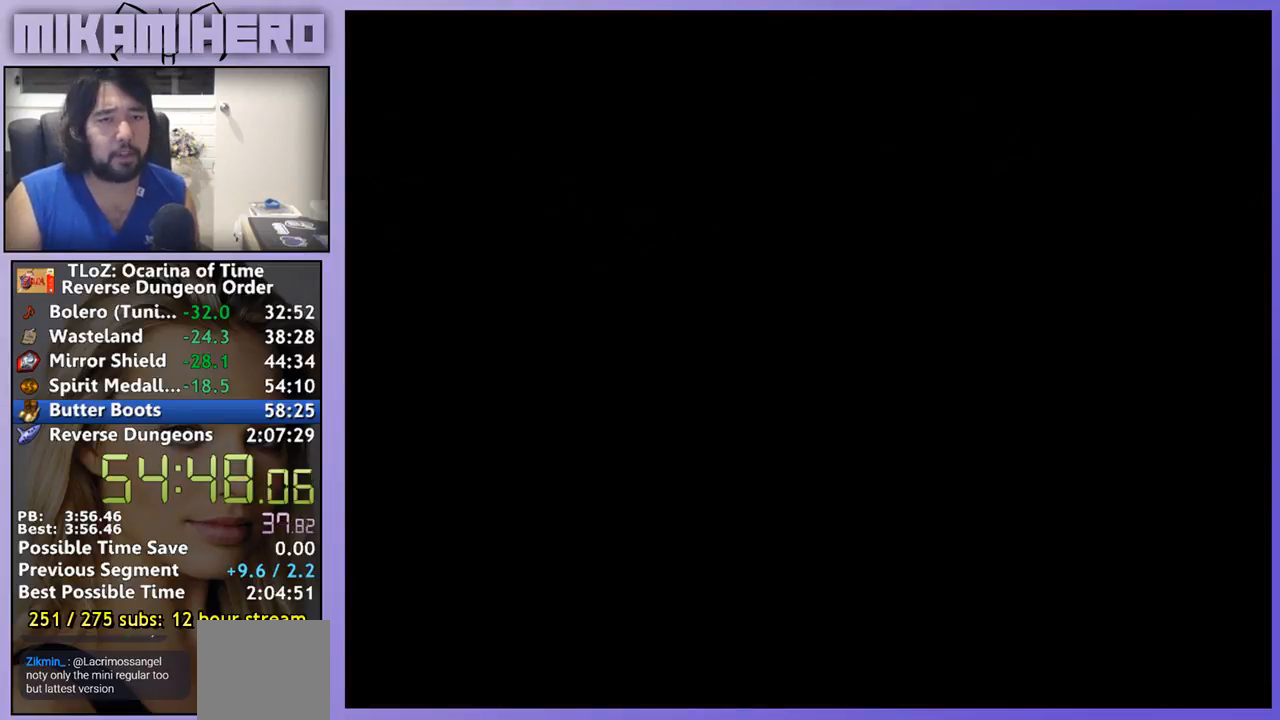
{"buttons": [], "left_stick": "down", "right_stick": "center", "events": []}
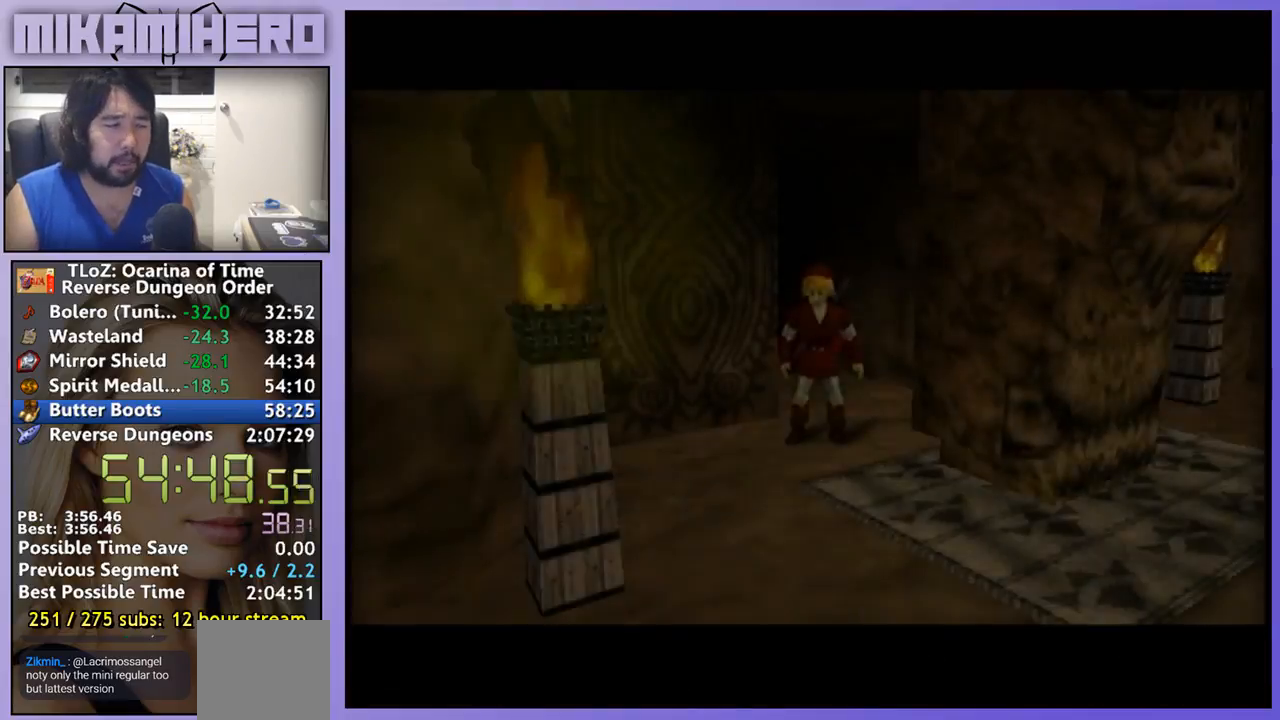
{"buttons": [], "left_stick": "down", "right_stick": "center", "events": []}
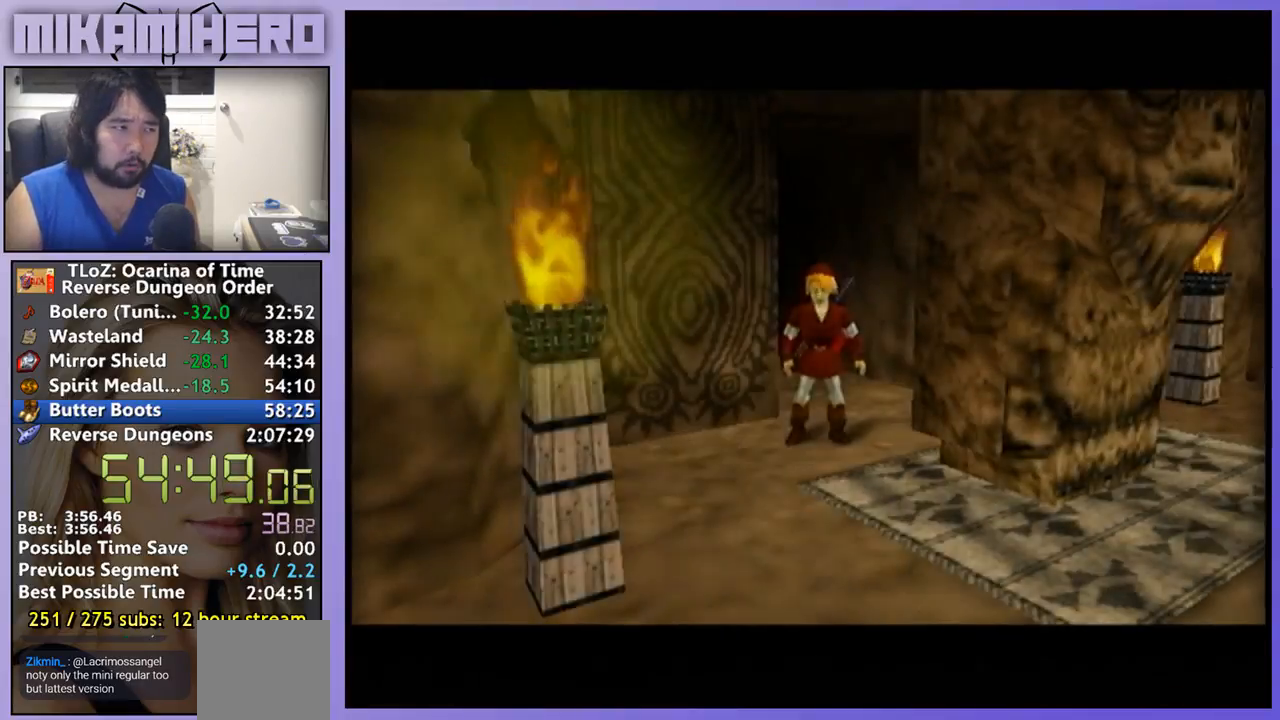
{"buttons": [], "left_stick": "down-right", "right_stick": "center", "events": [[400, "left_stick", "down-right"]]}
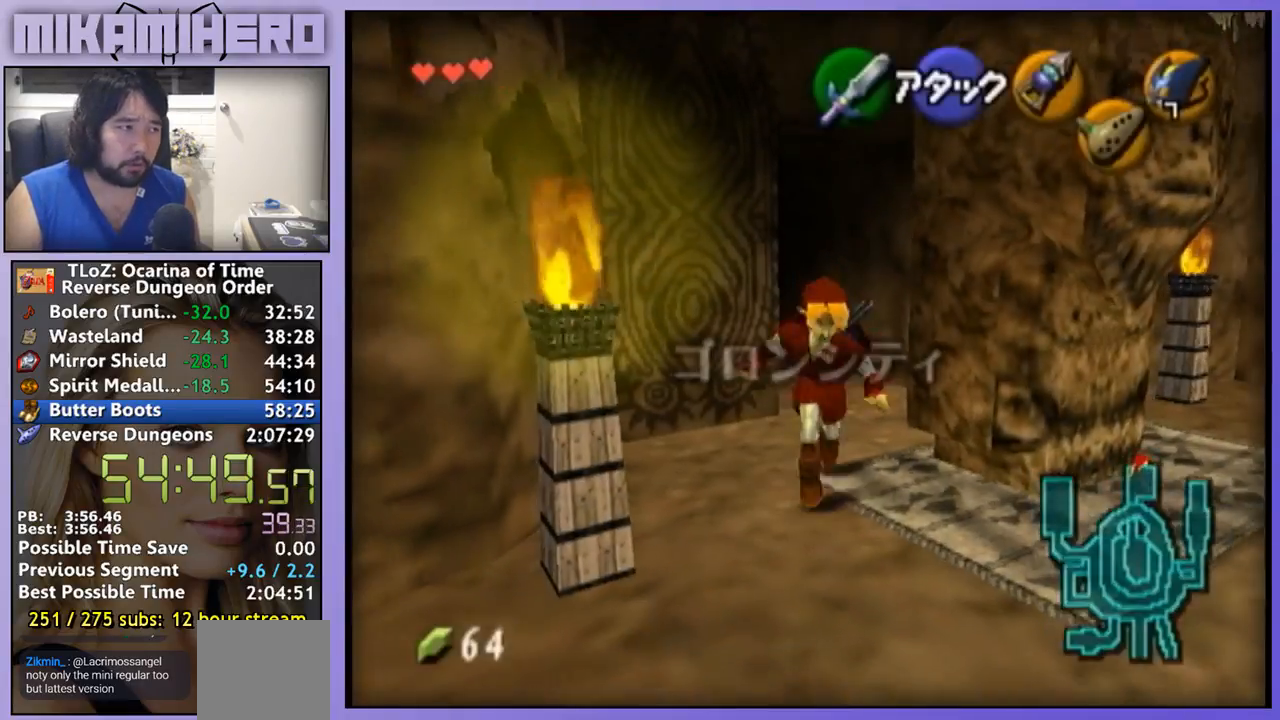
{"buttons": [], "left_stick": "up", "right_stick": "center", "events": [[67, "A", "down"], [133, "A", "up"], [267, "left_stick", "up-right"], [400, "left_stick", "up"]]}
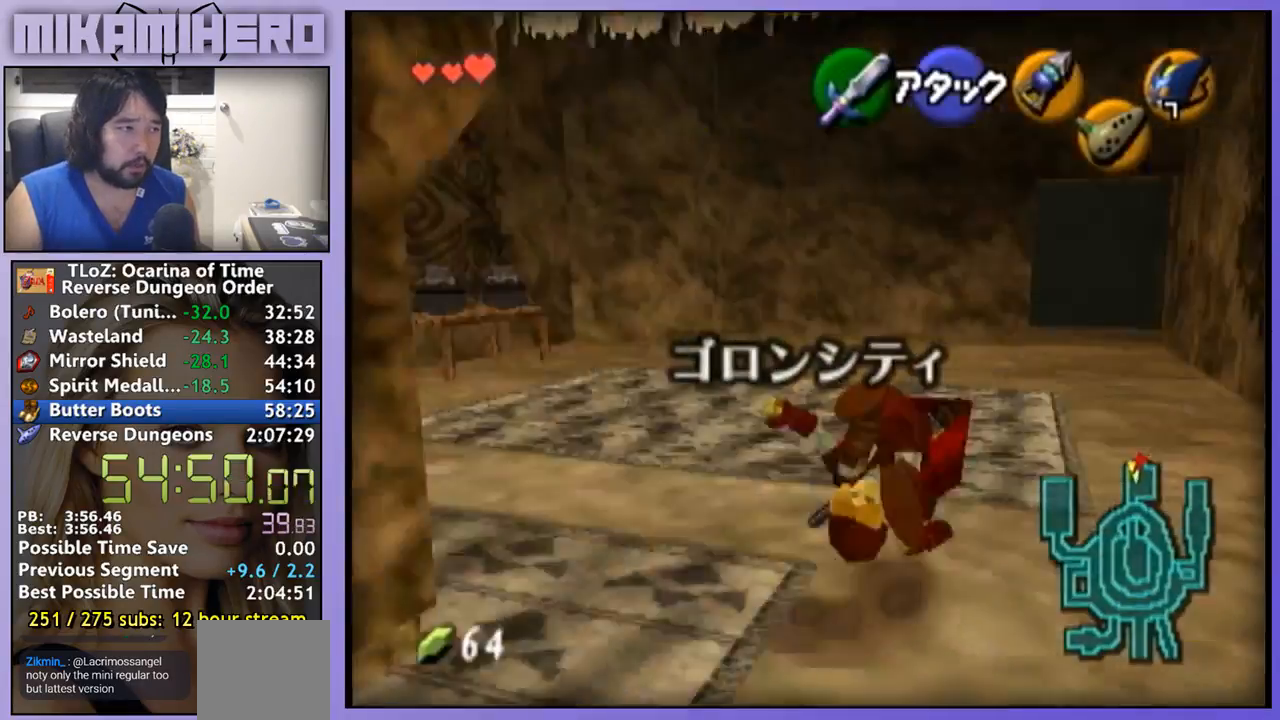
{"buttons": ["A"], "left_stick": "up", "right_stick": "center", "events": [[433, "A", "down"]]}
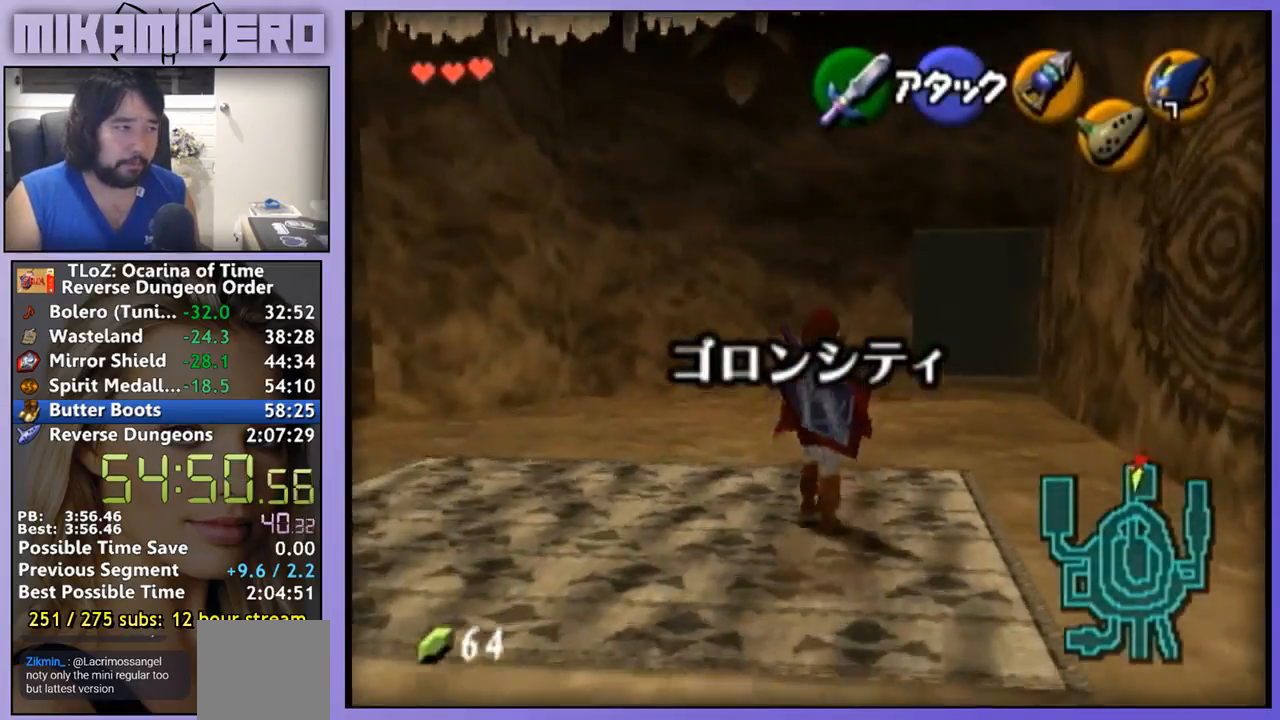
{"buttons": ["A"], "left_stick": "up", "right_stick": "center", "events": []}
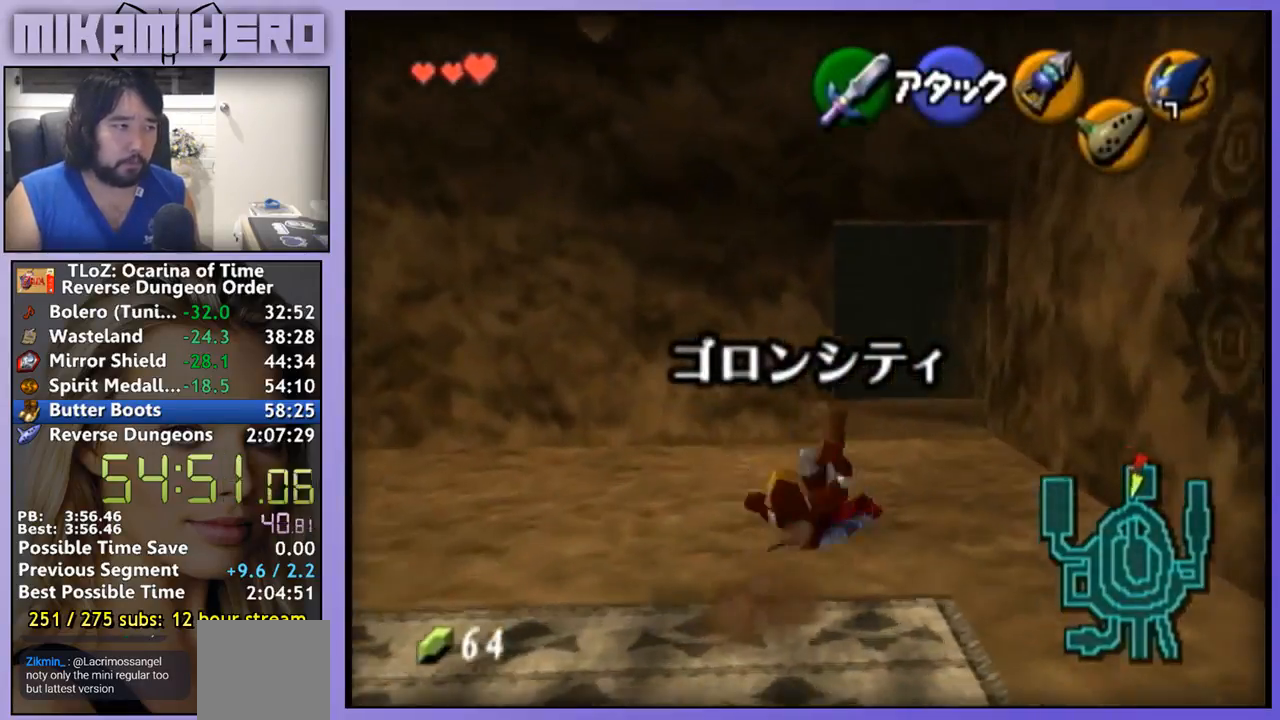
{"buttons": ["A"], "left_stick": "up", "right_stick": "center", "events": [[33, "A", "up"], [267, "A", "down"]]}
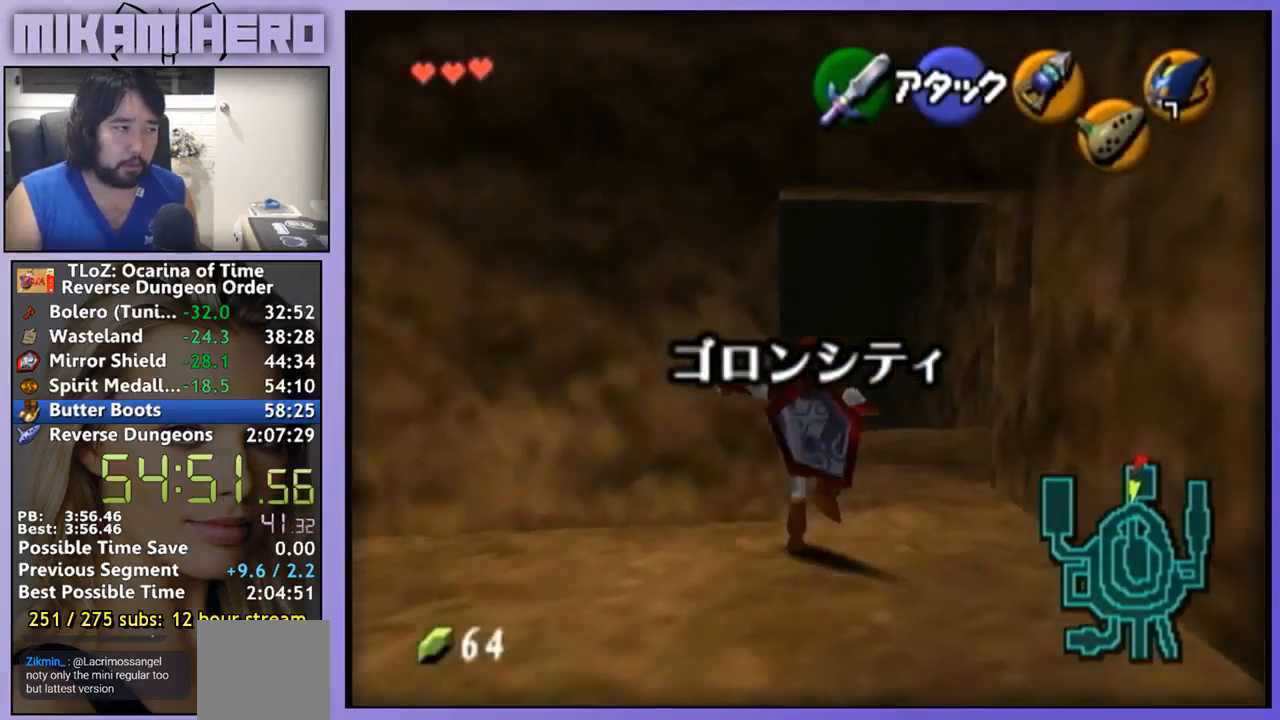
{"buttons": [], "left_stick": "up", "right_stick": "center", "events": [[333, "A", "up"]]}
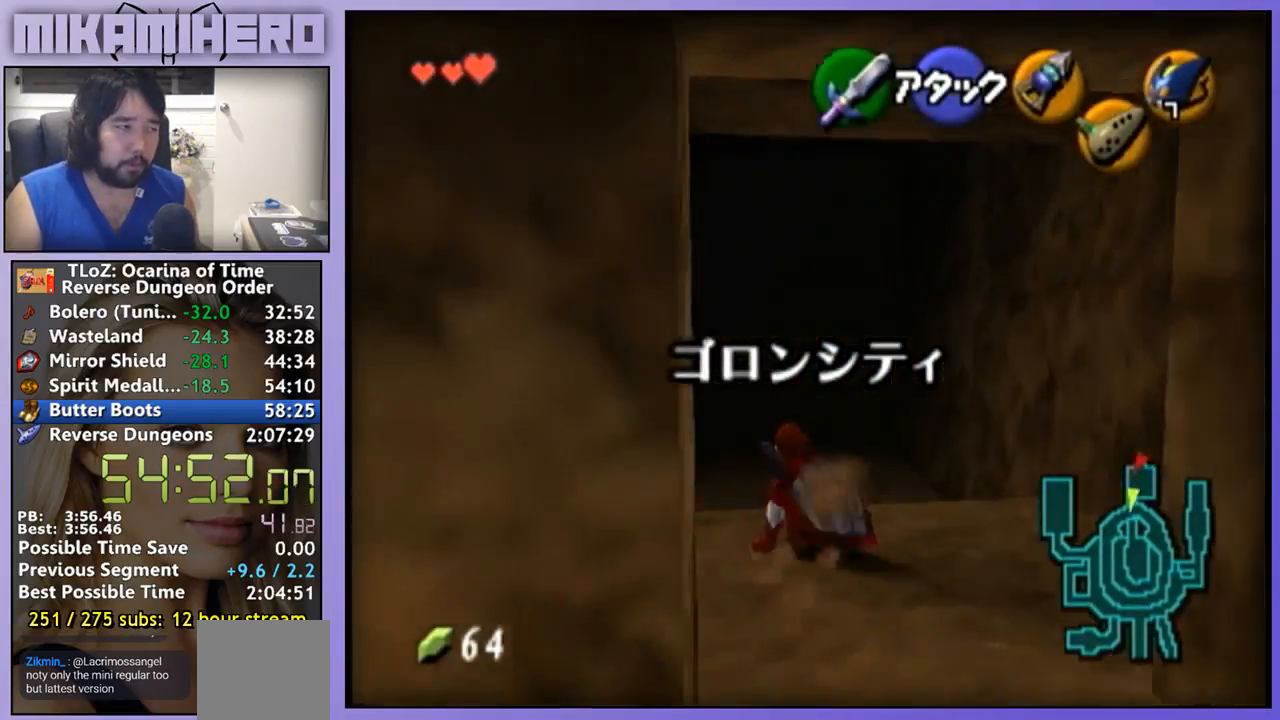
{"buttons": ["A"], "left_stick": "up", "right_stick": "center", "events": [[33, "A", "down"]]}
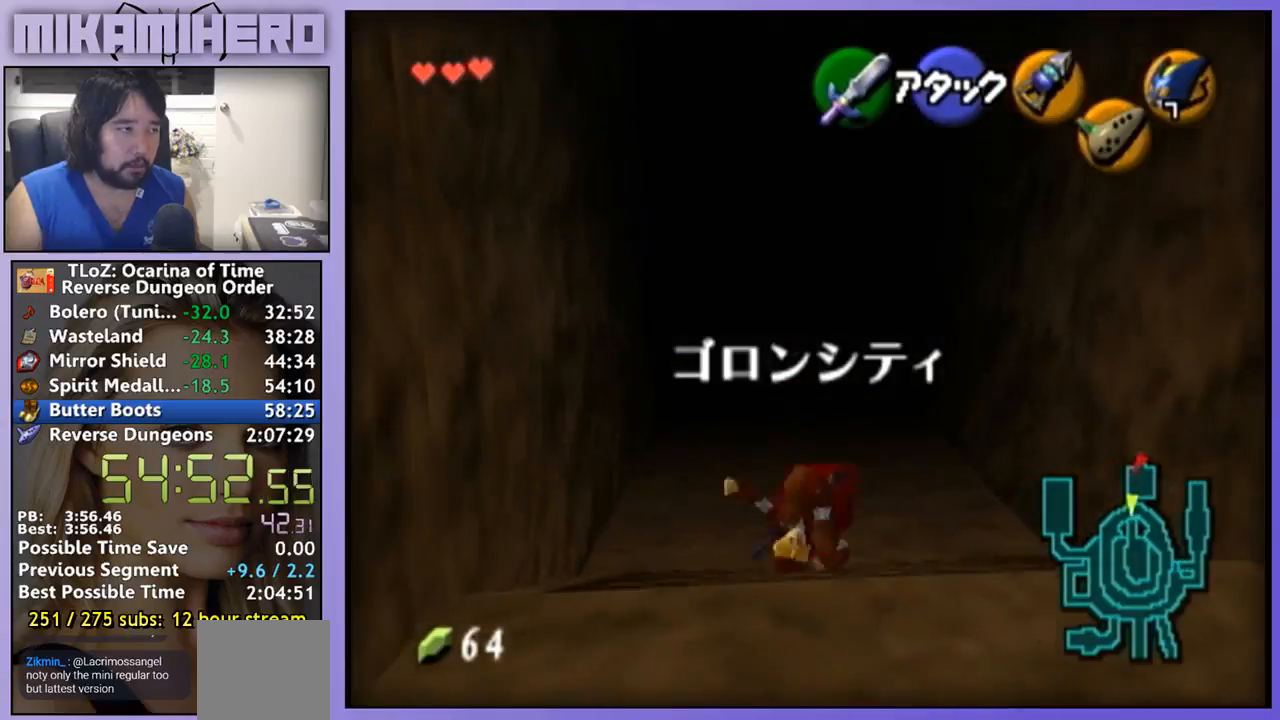
{"buttons": [], "left_stick": "center", "right_stick": "center", "events": [[100, "A", "up"], [500, "left_stick", "center"]]}
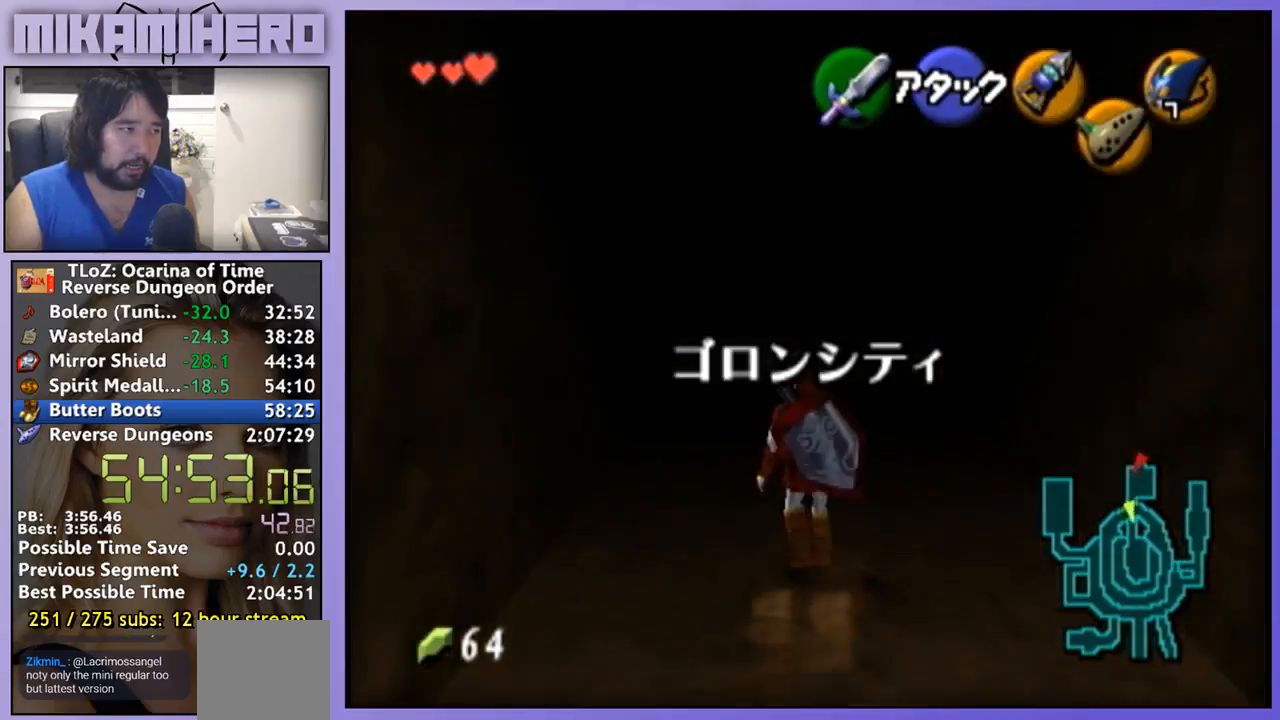
{"buttons": [], "left_stick": "down", "right_stick": "center", "events": [[33, "left_stick", "down"]]}
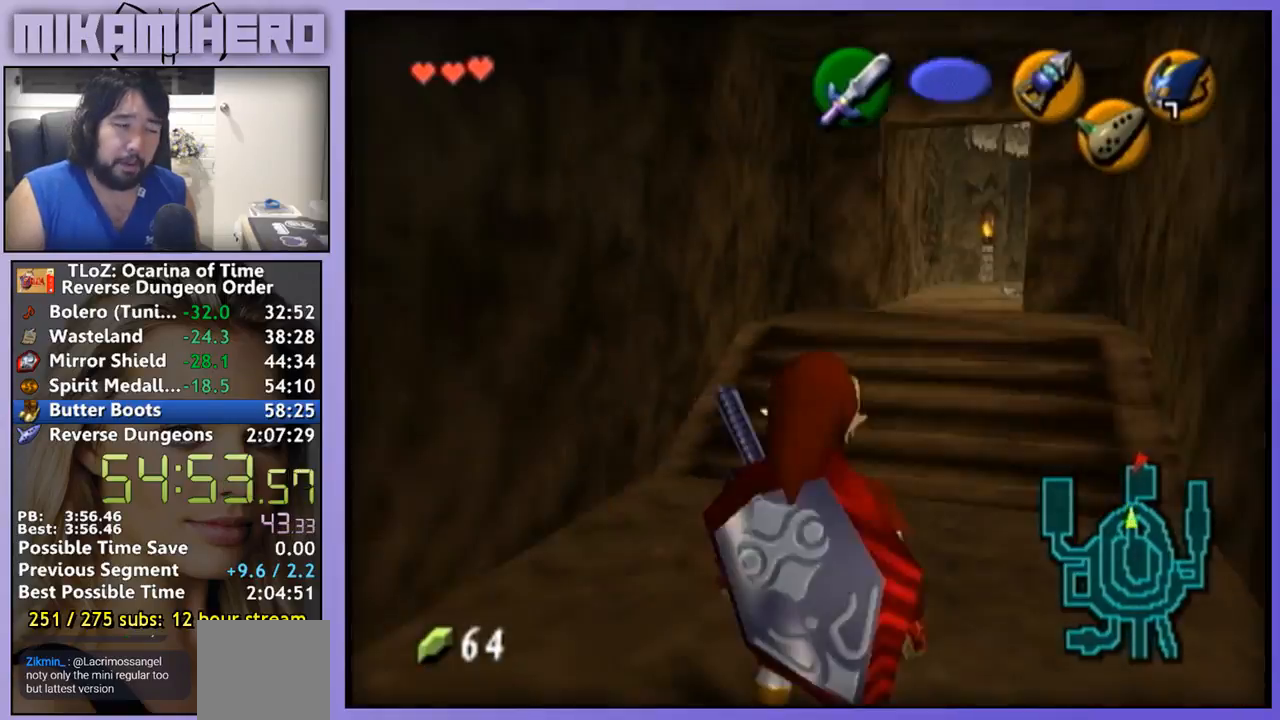
{"buttons": [], "left_stick": "down", "right_stick": "center", "events": []}
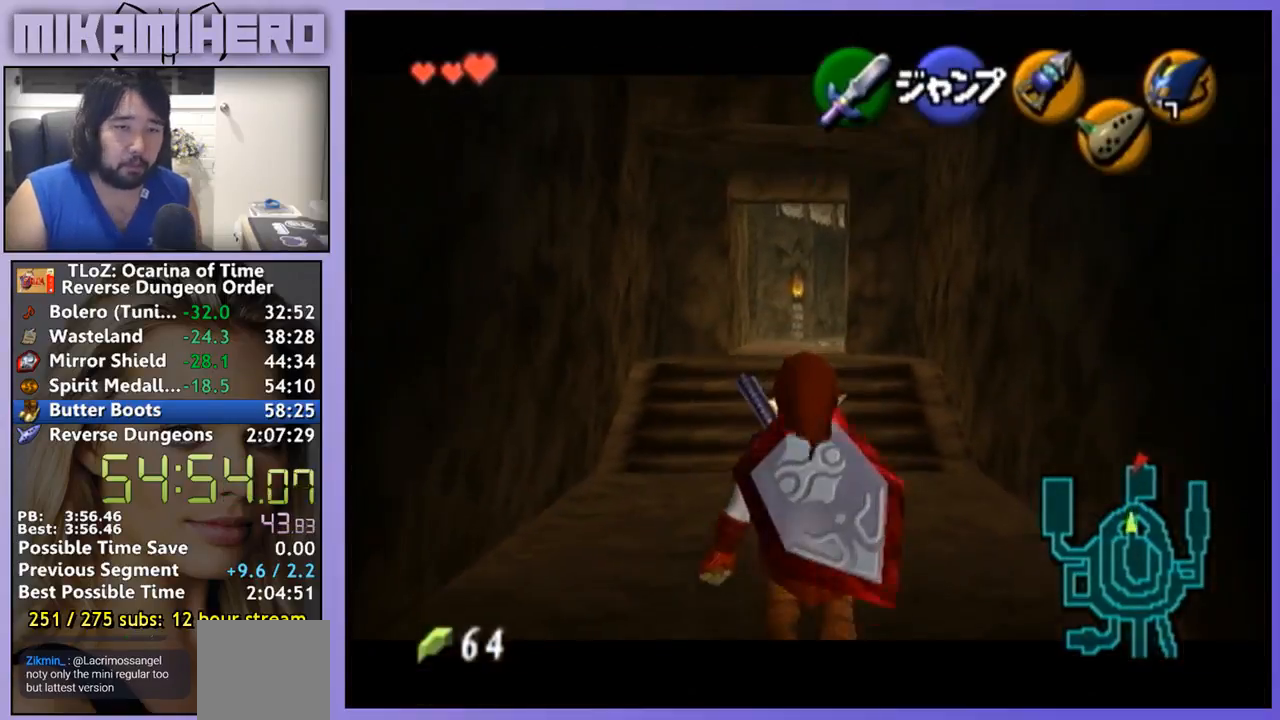
{"buttons": [], "left_stick": "down", "right_stick": "center", "events": []}